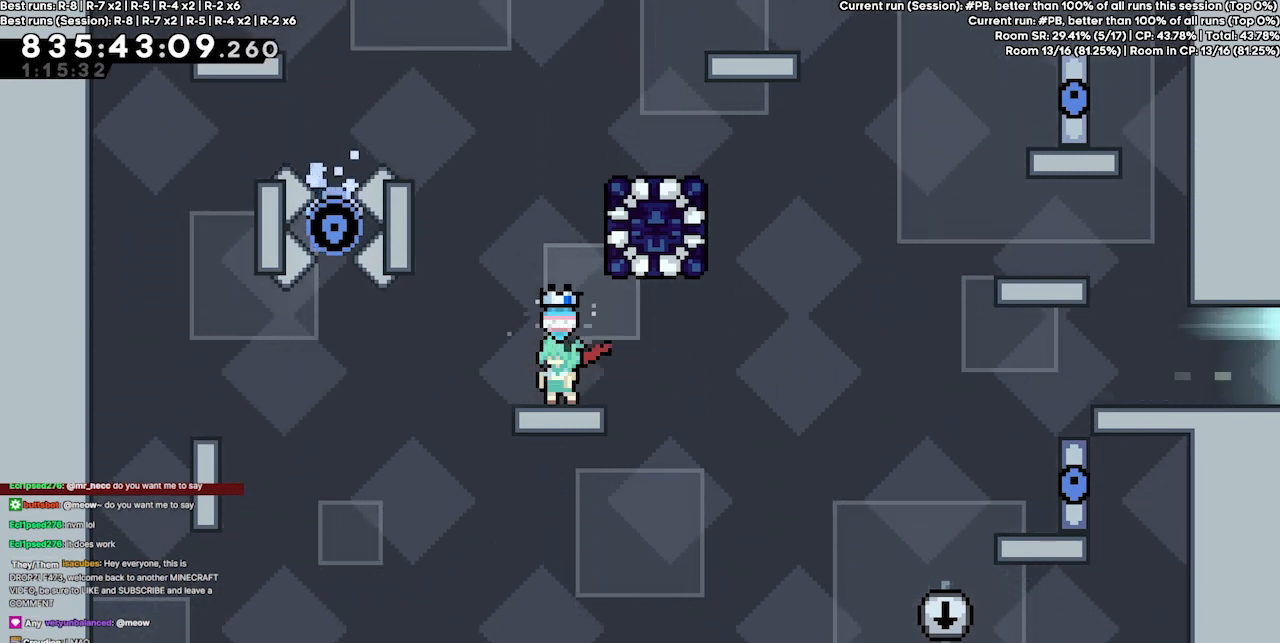
Gameplay with keyboard; each line is a JSON object with the keys held at the frame after it. "events" lists presses ("down") and releases ("up") of "dash", "demo", "demo2", "down", "grab", "jump", "jump2", "jump3", "jump4", "jump5", "left", "right" and "up" between this image and that frame as [ms after this image, input, new state], when the widget could be followed in between. No other keys are recorded. Mouse input is not recorded. Key names are as the overlay labels them; some are game actions (e.g. jump) rather than physical keys.
{"keys": [], "events": [[234, "right", "down"], [334, "right", "up"]]}
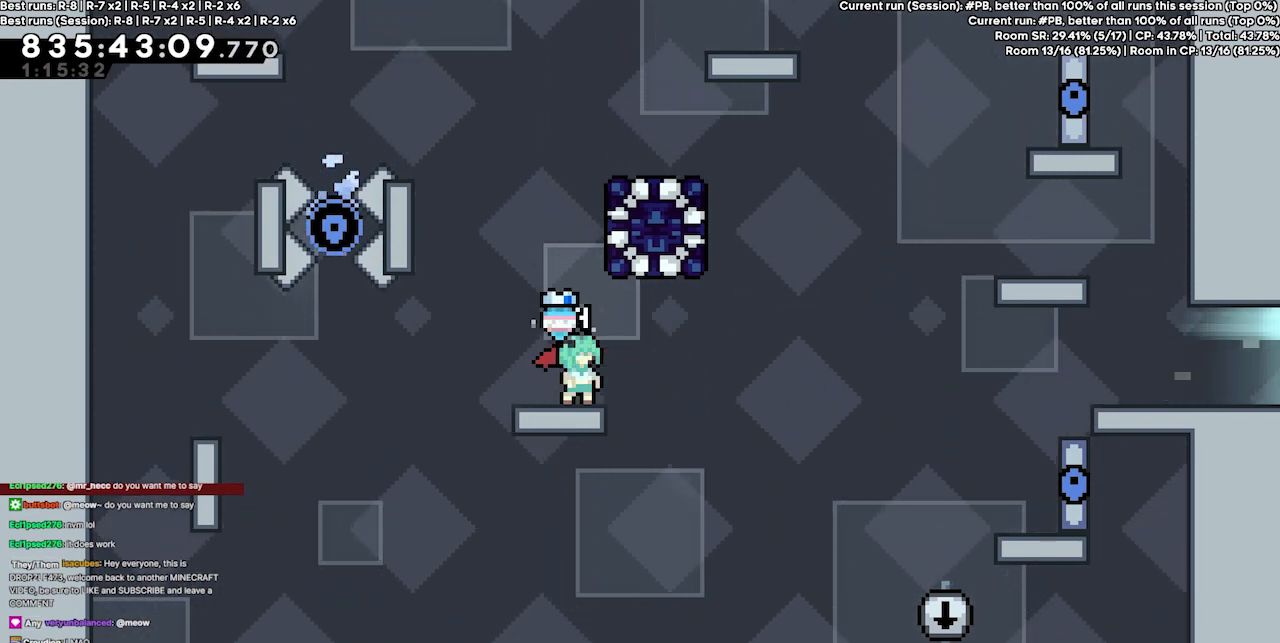
{"keys": ["jump4", "right"], "events": [[67, "right", "down"], [100, "right", "up"], [434, "right", "down"], [467, "jump4", "down"]]}
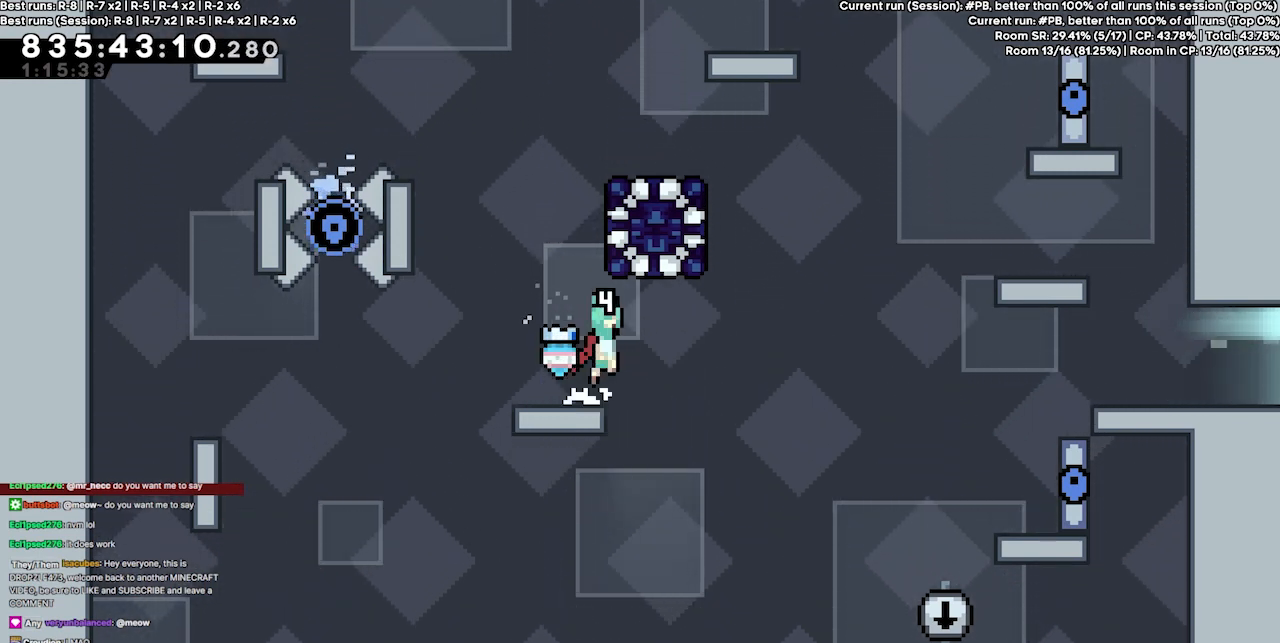
{"keys": ["demo", "jump4", "right"], "events": [[467, "demo", "down"]]}
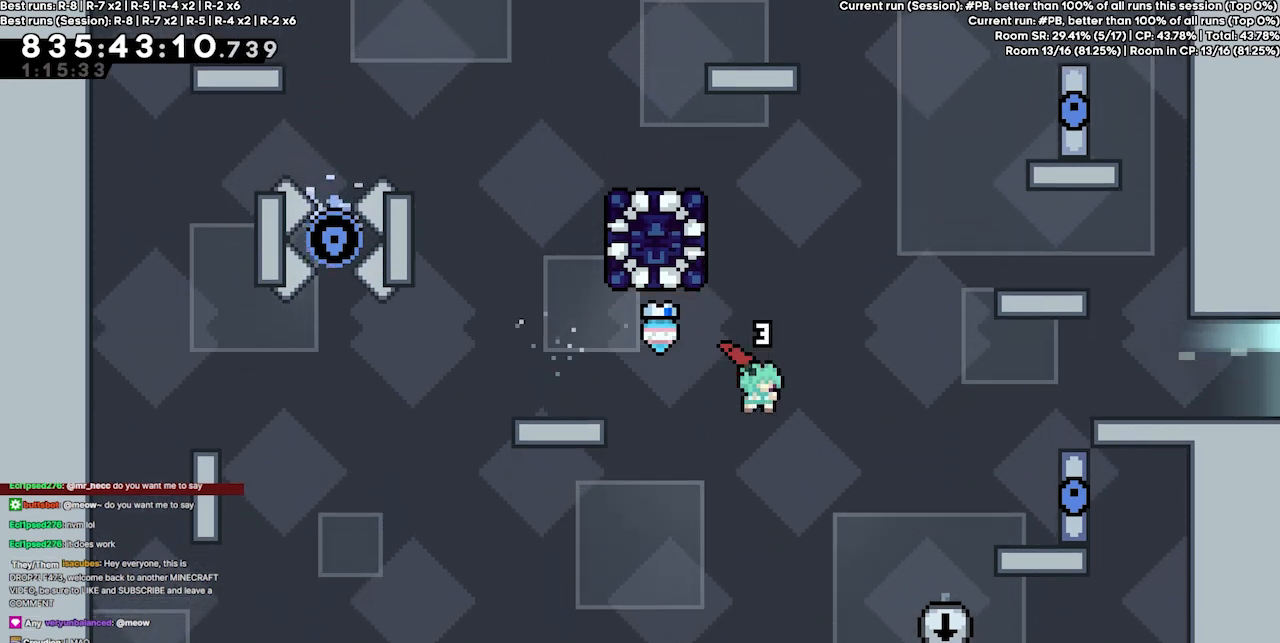
{"keys": ["grab", "jump4", "right"], "events": [[134, "demo", "up"], [200, "jump4", "up"], [434, "grab", "down"], [500, "jump4", "down"]]}
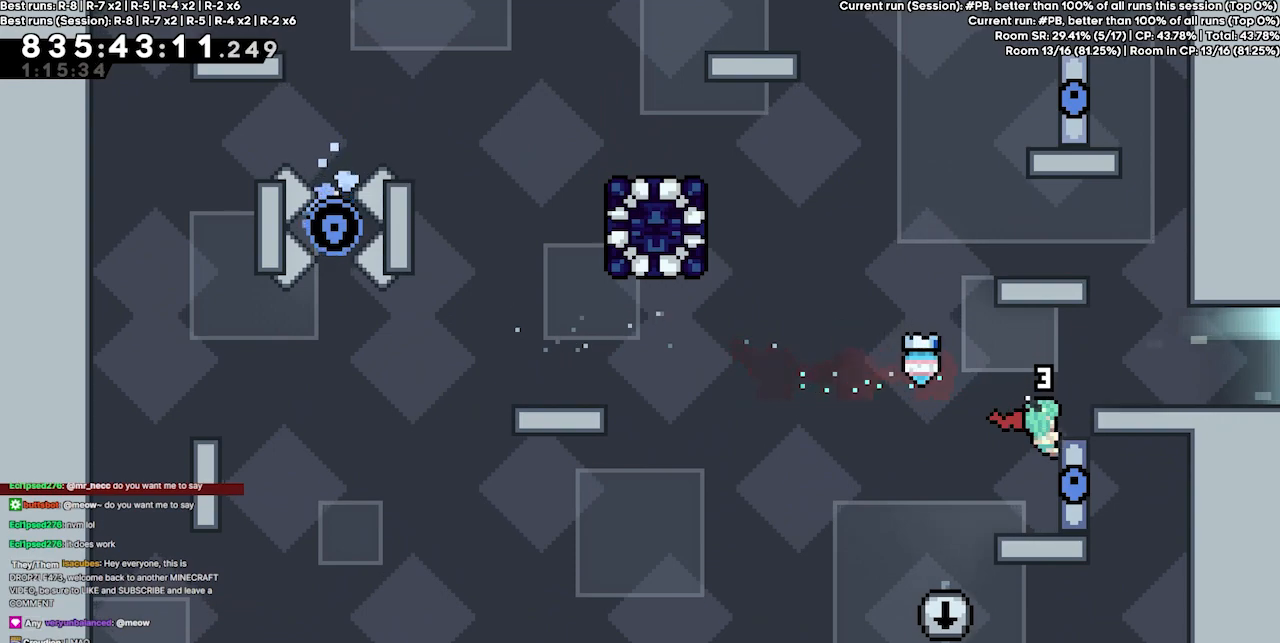
{"keys": ["right"], "events": [[234, "jump4", "up"], [334, "grab", "up"]]}
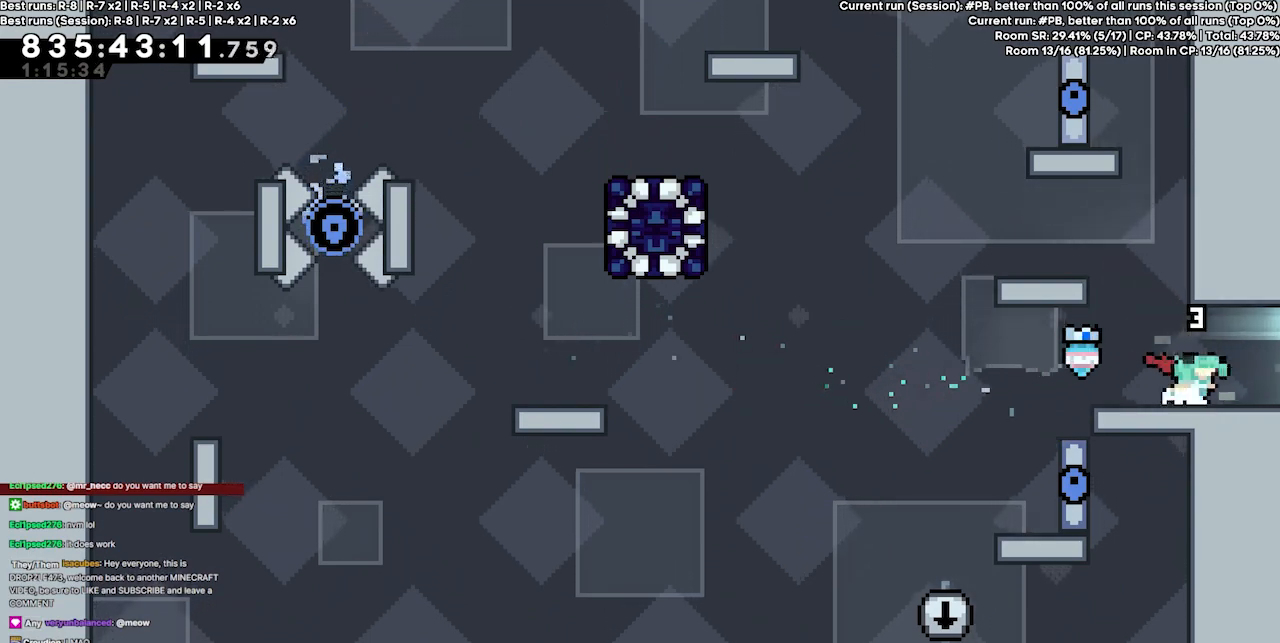
{"keys": ["left"], "events": [[367, "right", "up"], [400, "left", "down"]]}
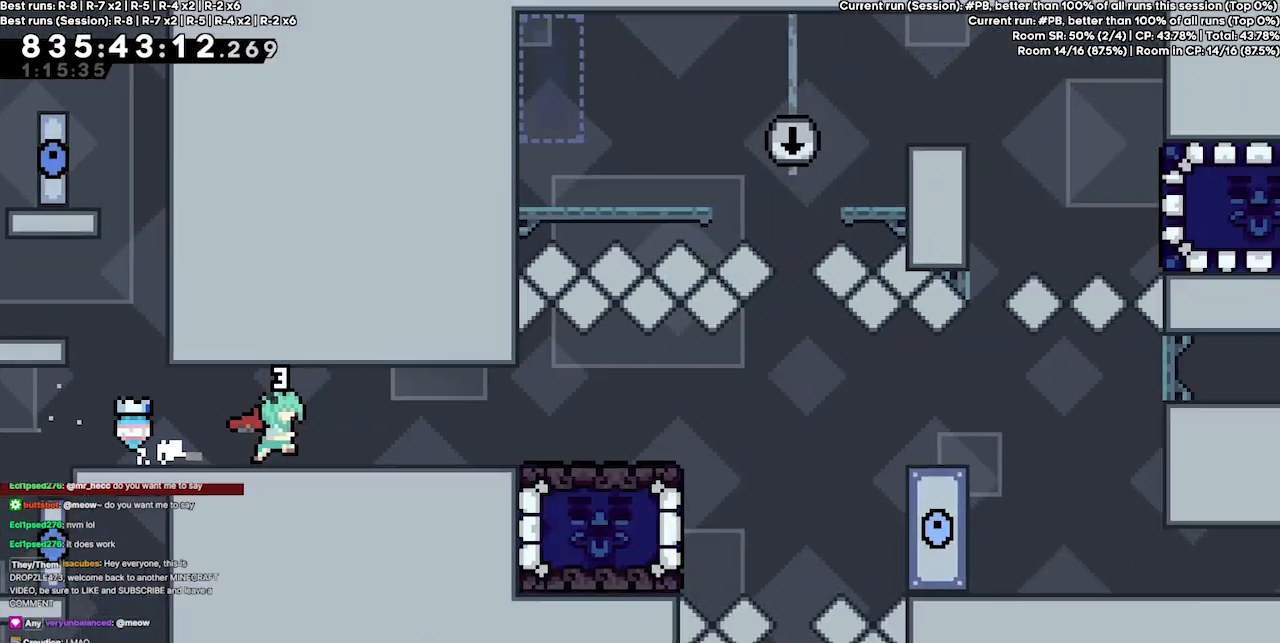
{"keys": ["left"], "events": []}
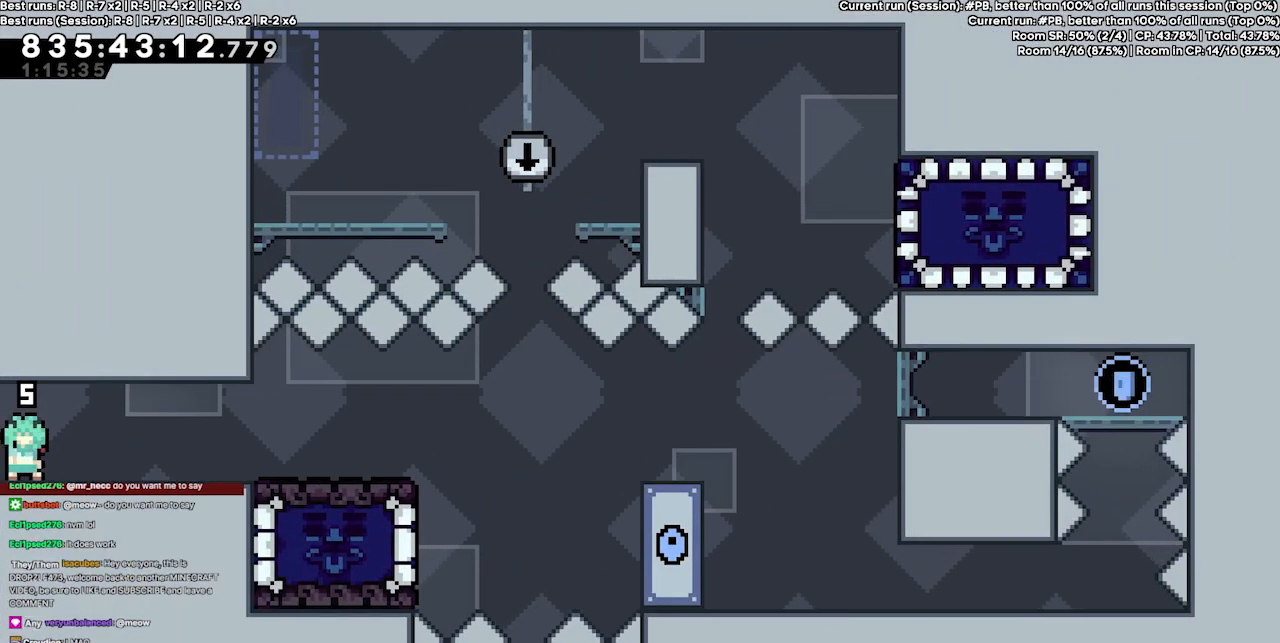
{"keys": ["left"], "events": []}
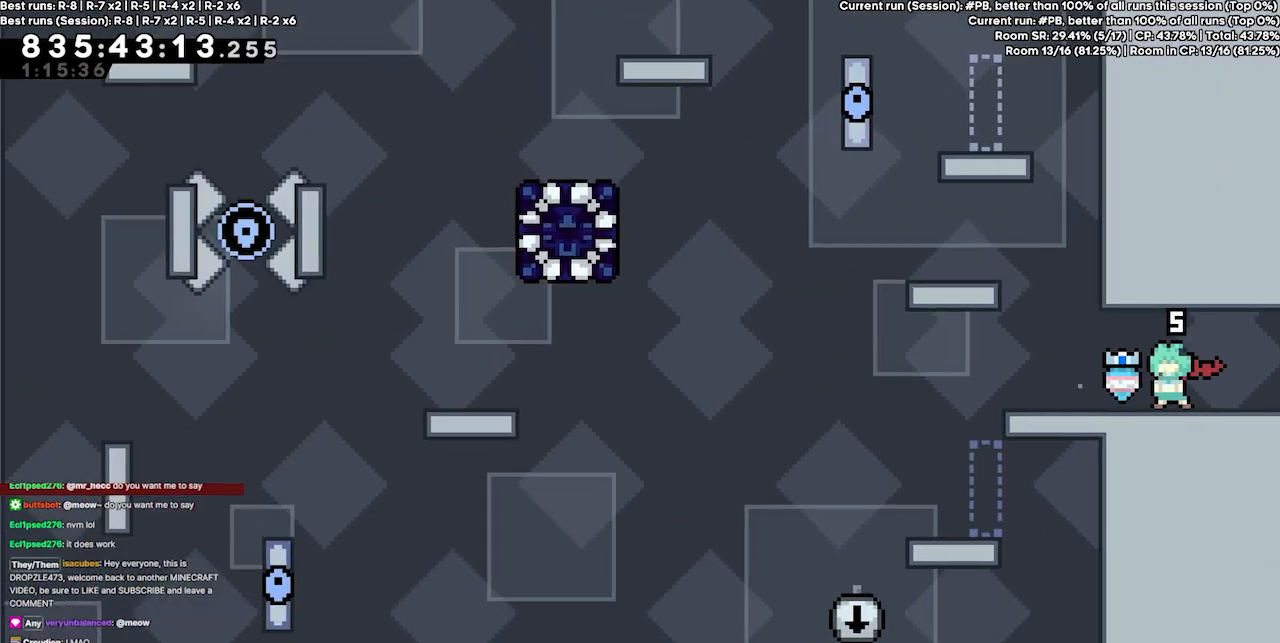
{"keys": [], "events": [[400, "left", "up"]]}
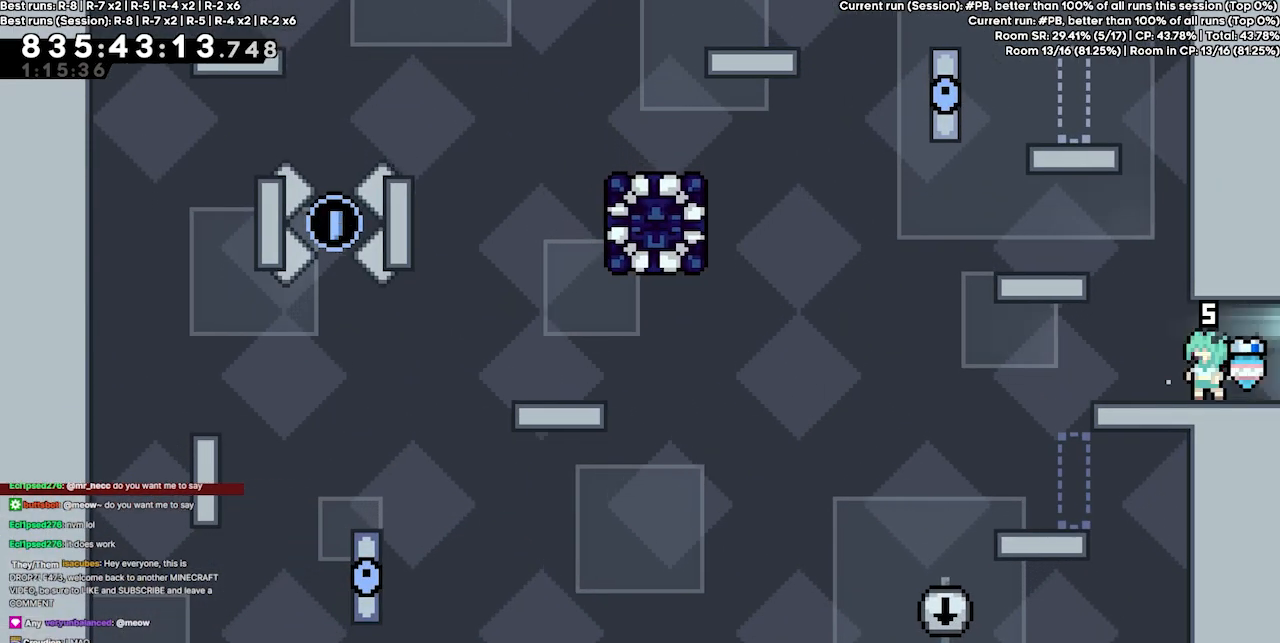
{"keys": [], "events": []}
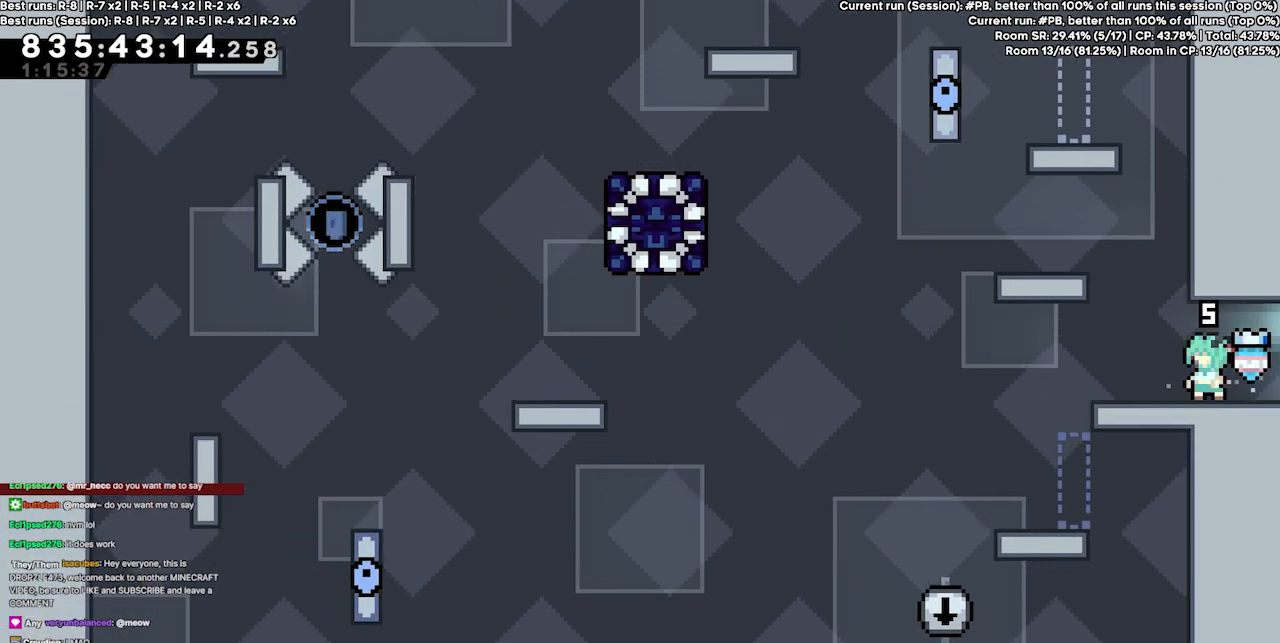
{"keys": [], "events": []}
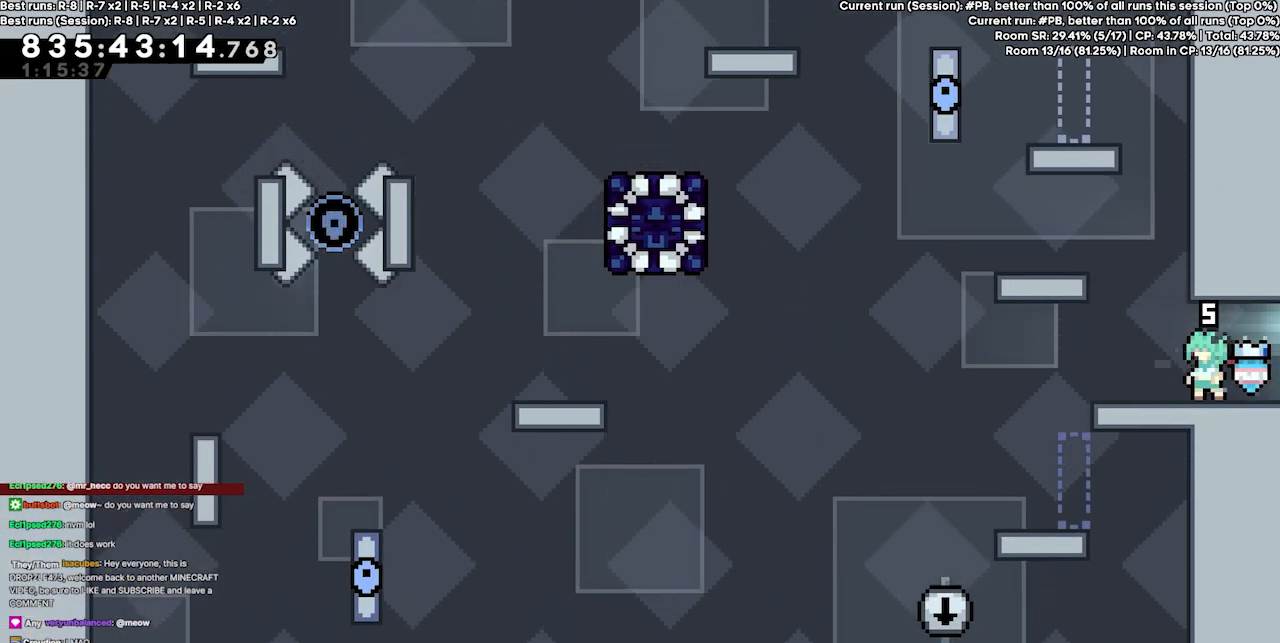
{"keys": ["jump4", "right"], "events": [[134, "left", "down"], [267, "left", "up"], [400, "jump4", "down"], [500, "right", "down"]]}
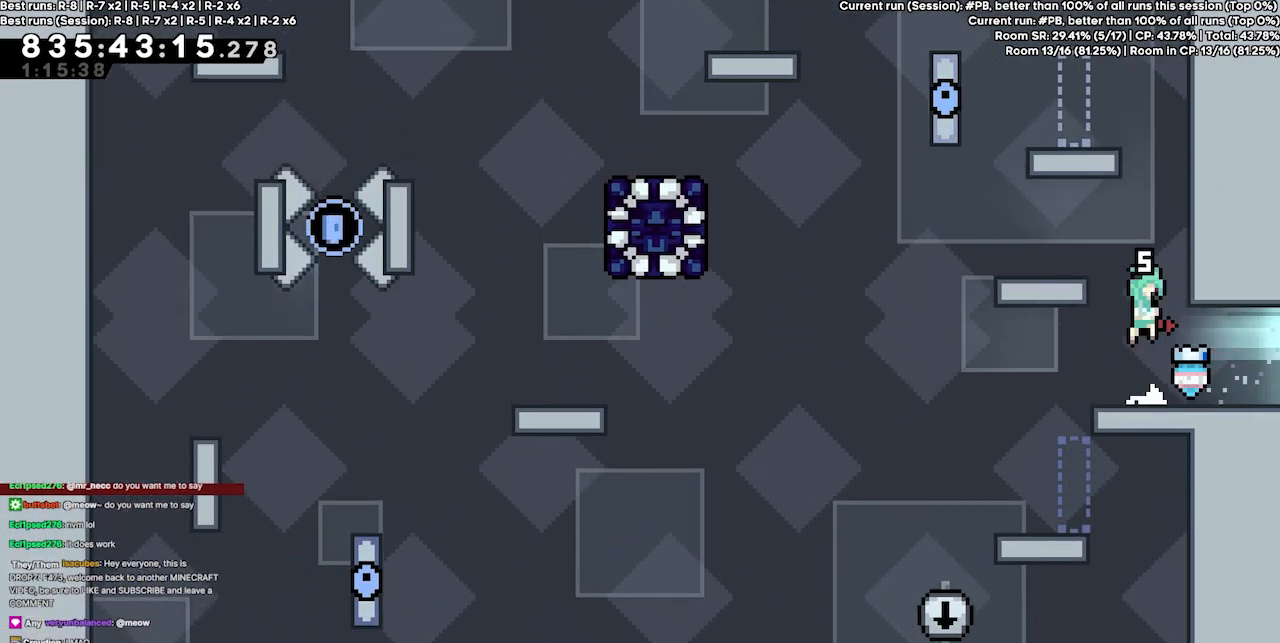
{"keys": ["left"], "events": [[100, "jump4", "up"], [134, "right", "up"], [200, "jump4", "down"], [234, "left", "down"], [267, "jump4", "up"]]}
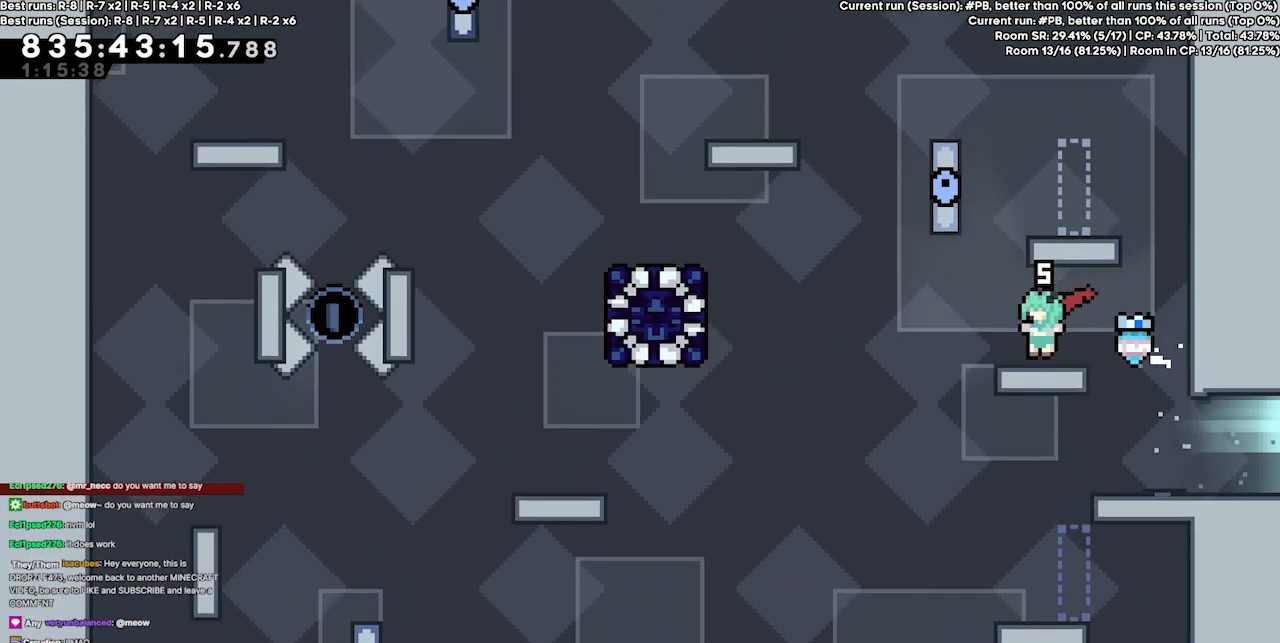
{"keys": ["jump4", "left"], "events": [[167, "jump4", "down"]]}
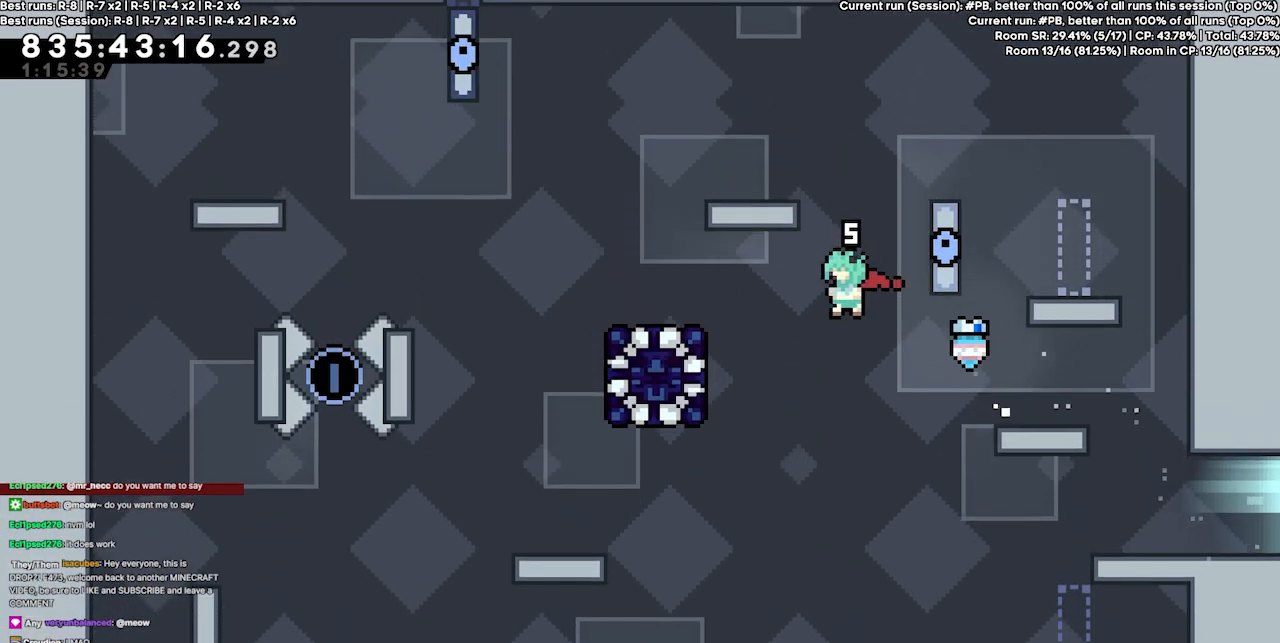
{"keys": ["grab", "jump4", "left"], "events": [[167, "grab", "down"], [234, "jump4", "up"], [267, "jump2", "down"], [367, "jump4", "down"], [400, "jump2", "up"]]}
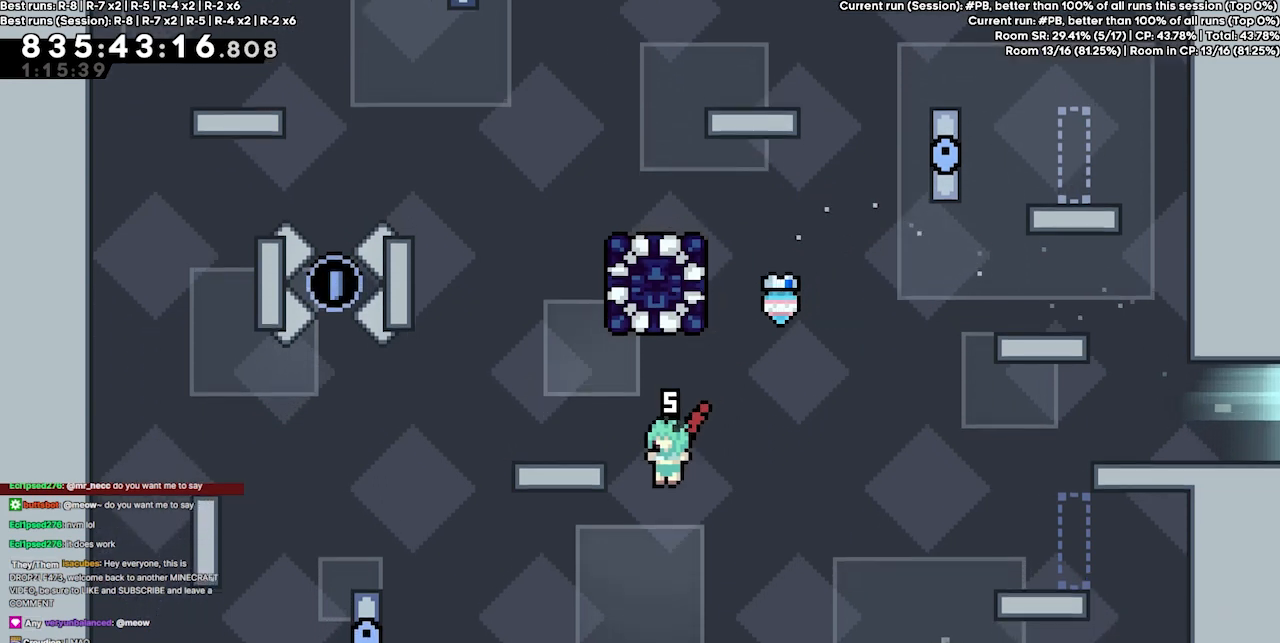
{"keys": ["grab", "jump4", "left"], "events": [[134, "jump4", "up"], [434, "jump4", "down"]]}
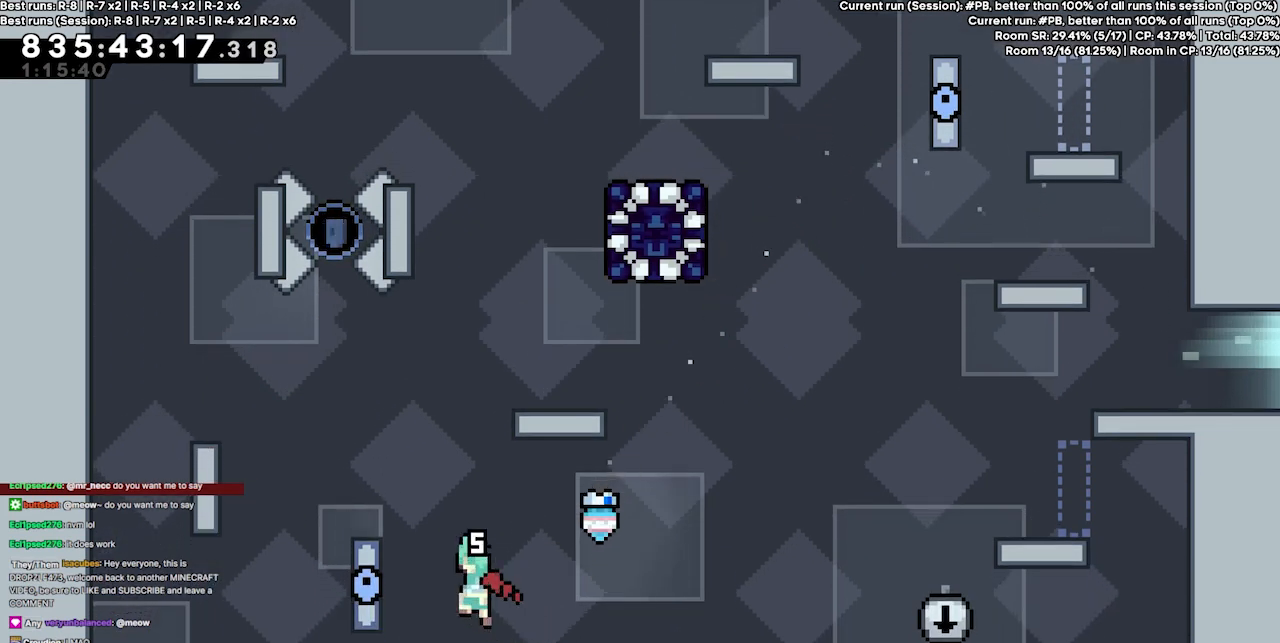
{"keys": ["grab", "left"], "events": [[100, "jump4", "up"], [200, "left", "up"], [234, "jump2", "down"], [467, "jump2", "up"], [467, "left", "down"]]}
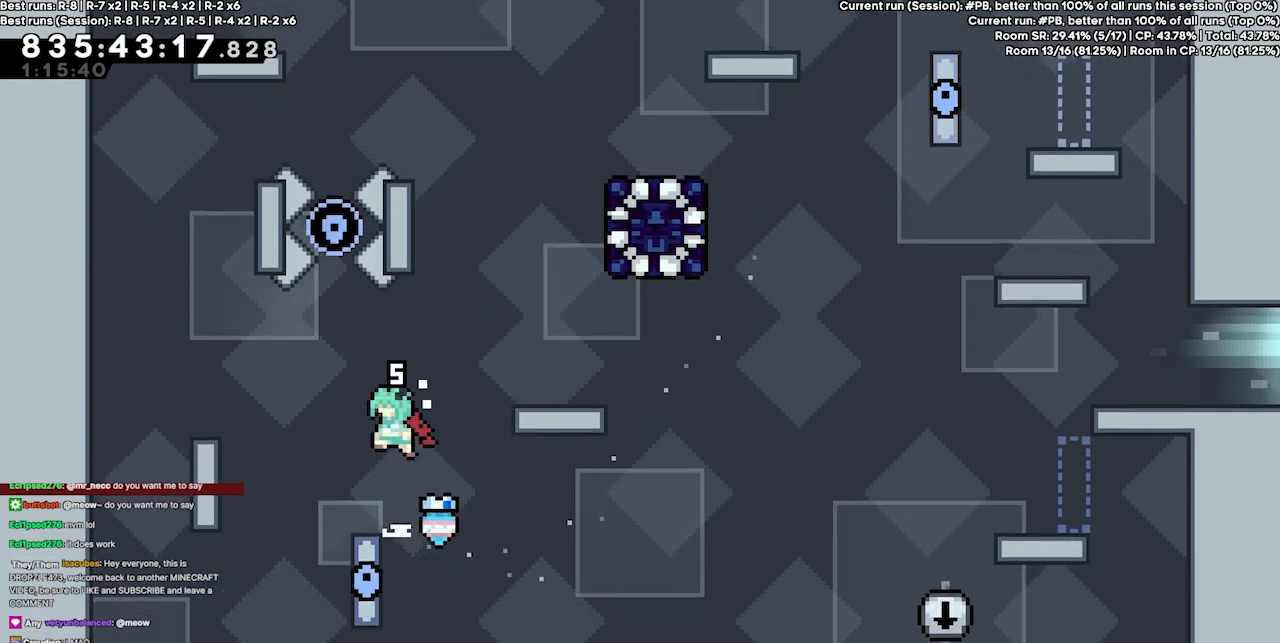
{"keys": [], "events": [[67, "left", "up"], [267, "grab", "up"]]}